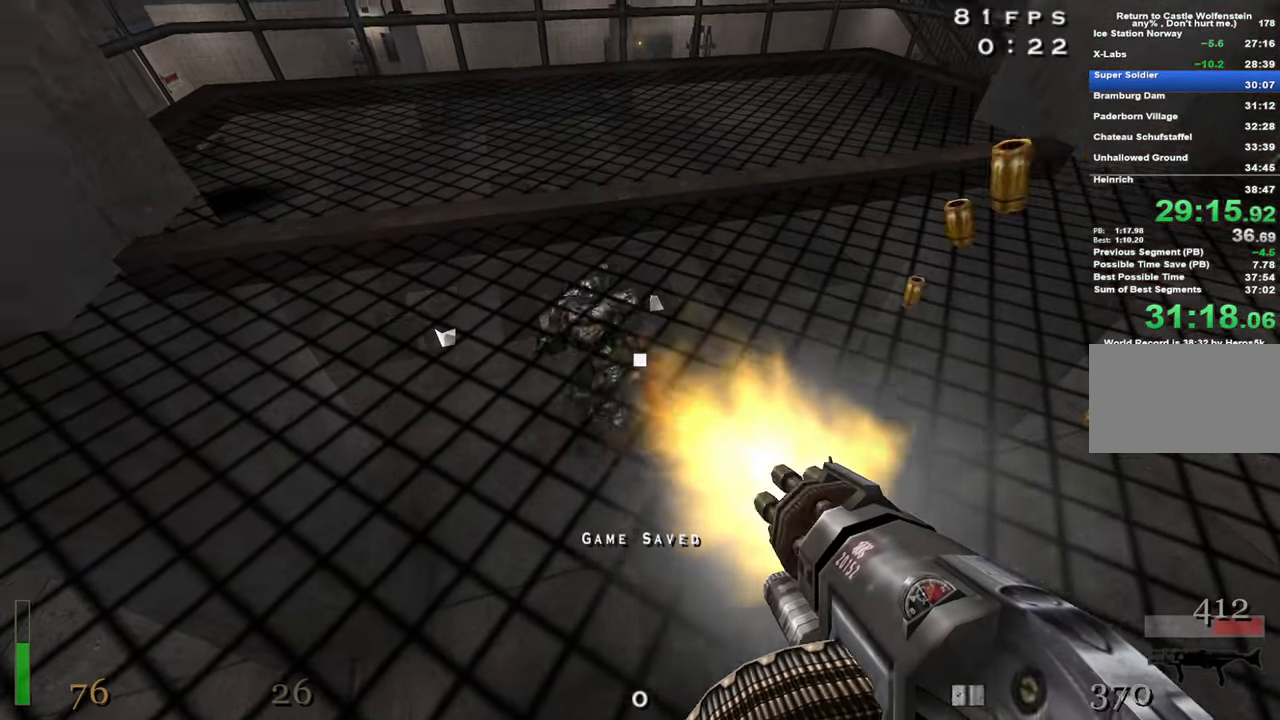
Gameplay with keyboard and mouse; each line is a JSON object with the keys held at the frame after it. "events" lists presses ("down") and releases ("up") of "1", "2", "3", "4", "5", "a", "alt", "c", "caps_lock", "ctrl", "d", "e", "f", "g", "q", "r", "s", "shift", "space", "t", "tab", "v", "w", "x" and "z" between this image and that frame as [ms after this image, input, new state], when the widget could be followed in between. No other keys are recorded. Mouse buttons are not recorded. Not read: mouse_move.
{"keys": ["c"], "events": [[84, "a", "down"], [134, "w", "down"], [367, "w", "up"], [417, "a", "up"]]}
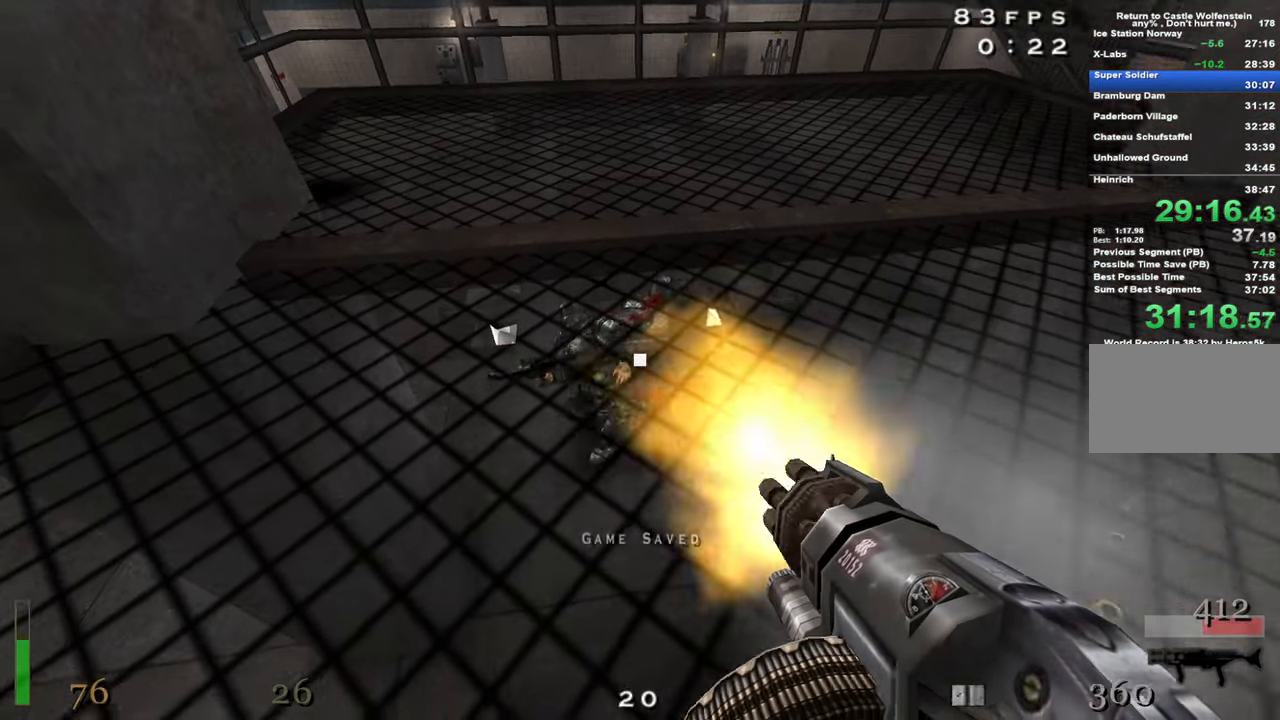
{"keys": ["c"], "events": [[100, "a", "down"], [384, "a", "up"]]}
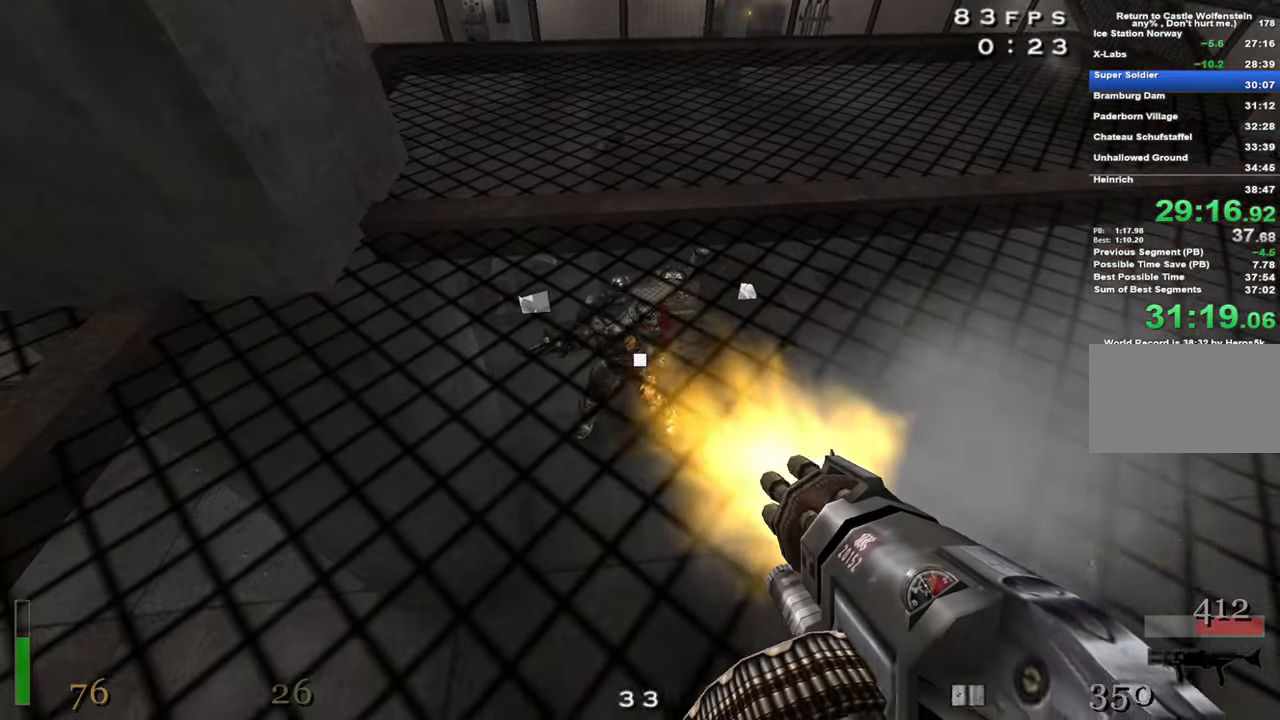
{"keys": ["a", "c", "w"], "events": [[300, "a", "down"], [350, "w", "down"]]}
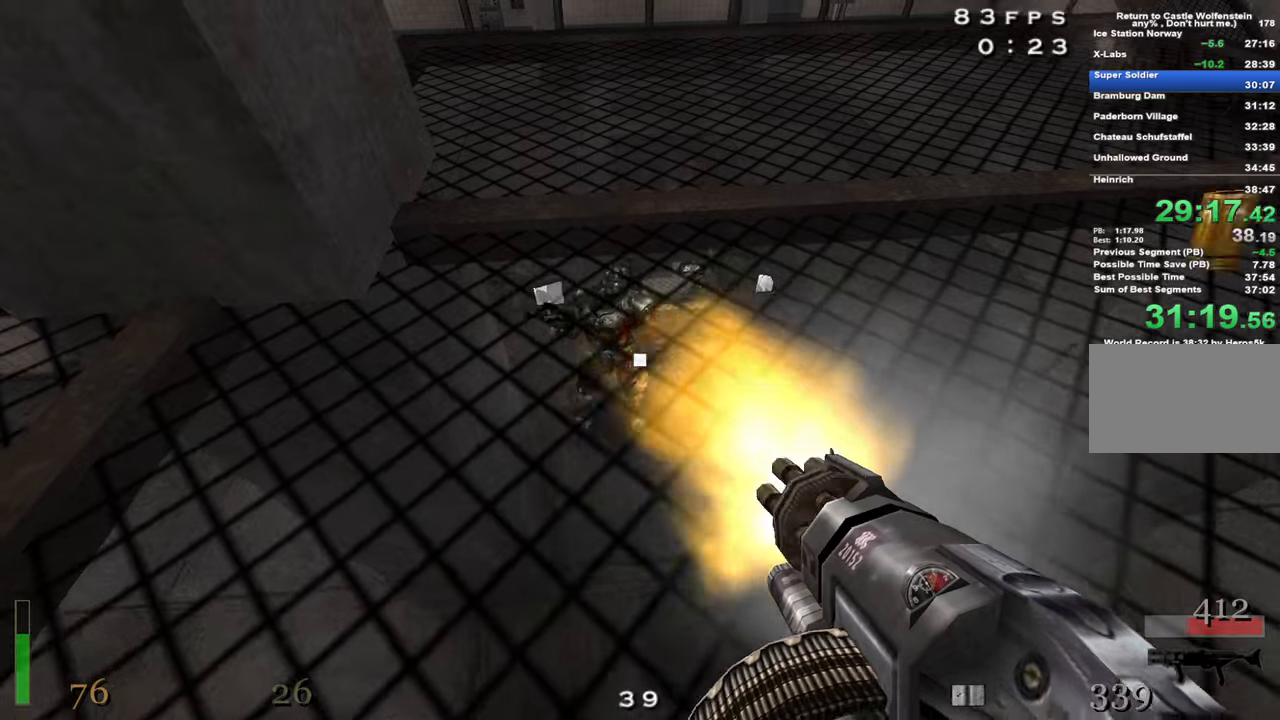
{"keys": ["c"], "events": [[33, "w", "up"], [83, "a", "up"]]}
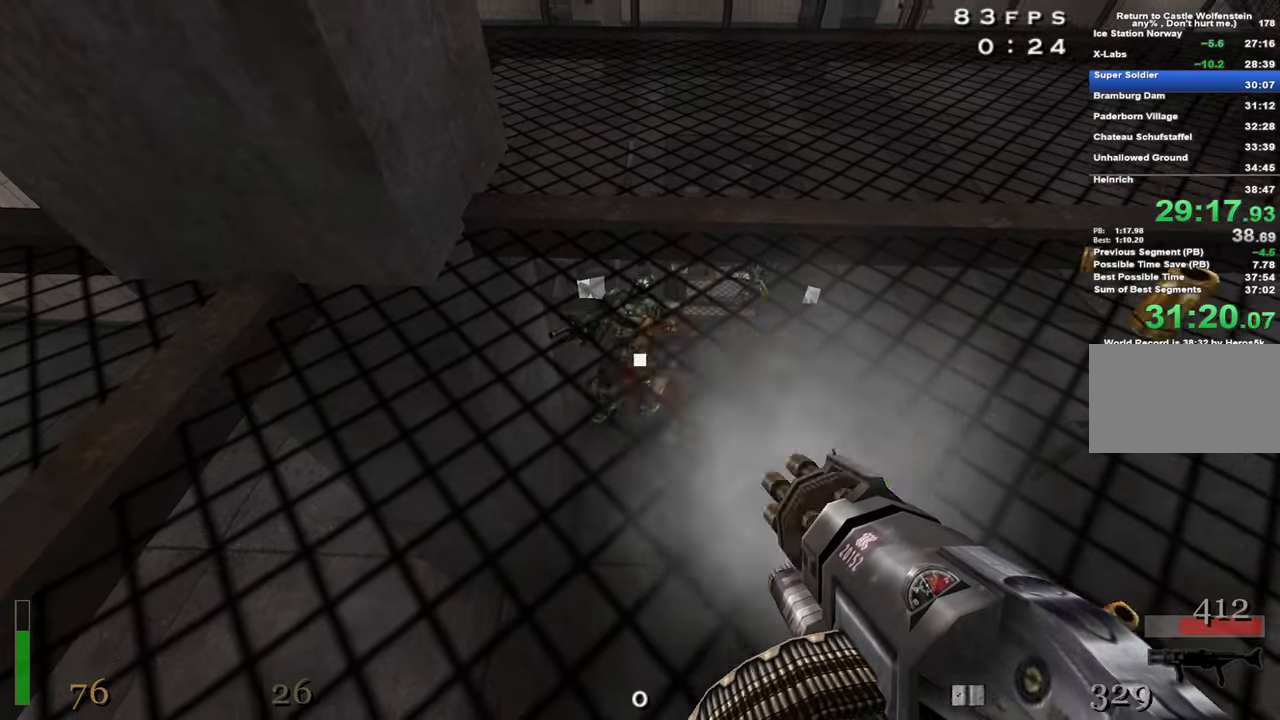
{"keys": ["a", "c", "w"], "events": [[100, "w", "down"], [150, "a", "down"], [283, "a", "up"], [283, "w", "up"], [466, "a", "down"], [466, "w", "down"]]}
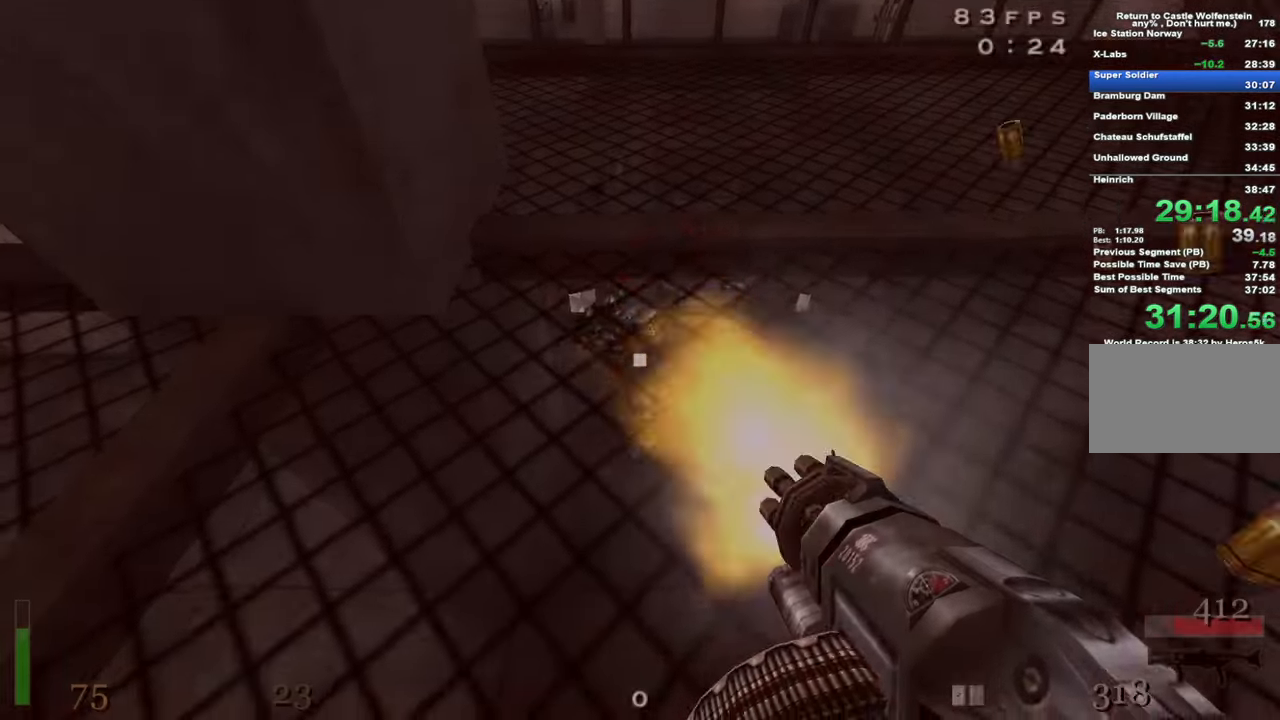
{"keys": ["a", "c"], "events": [[16, "w", "up"], [116, "a", "up"], [483, "a", "down"]]}
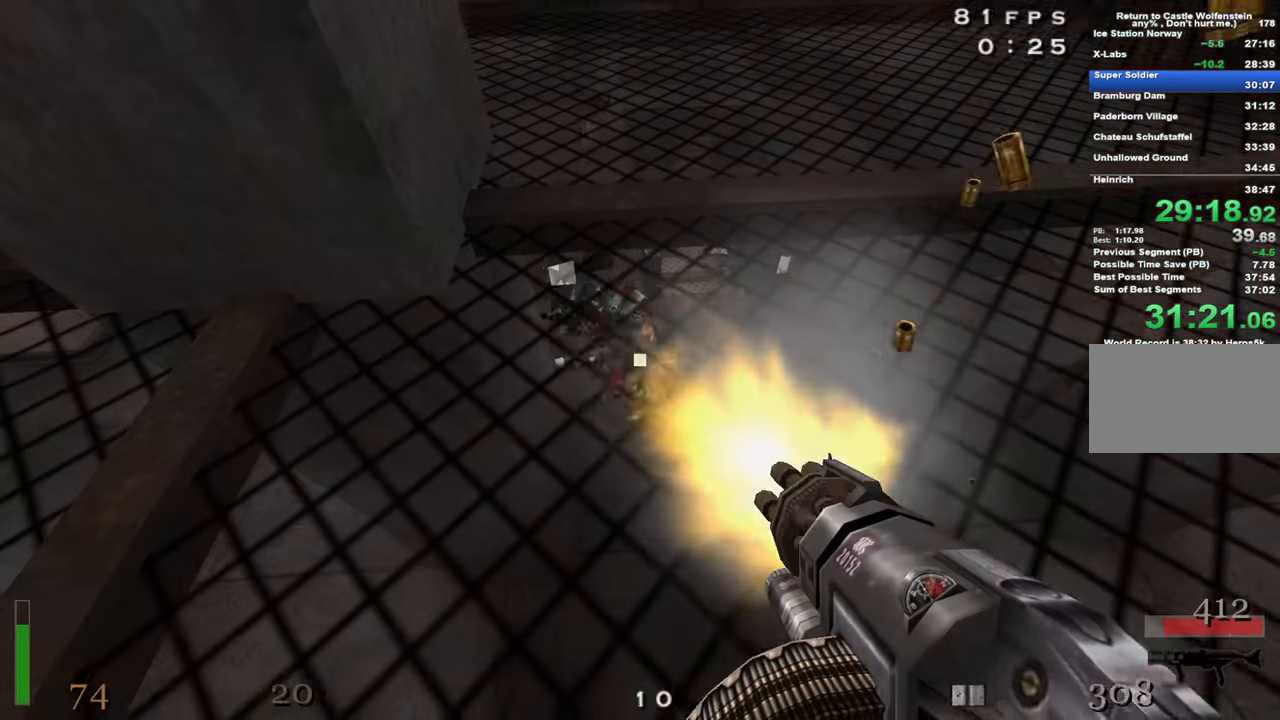
{"keys": ["shift", "w"], "events": [[83, "w", "down"], [133, "w", "up"], [366, "c", "up"], [400, "w", "down"], [500, "a", "up"], [500, "shift", "down"]]}
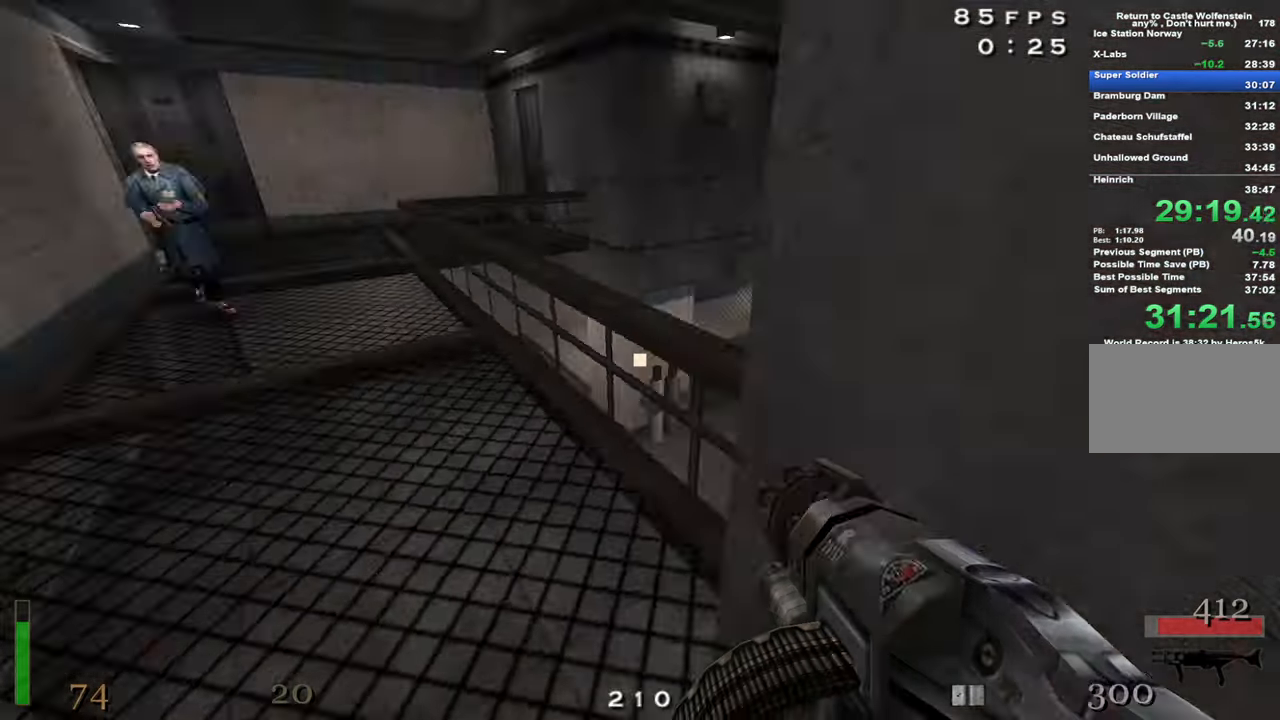
{"keys": ["shift", "w"], "events": []}
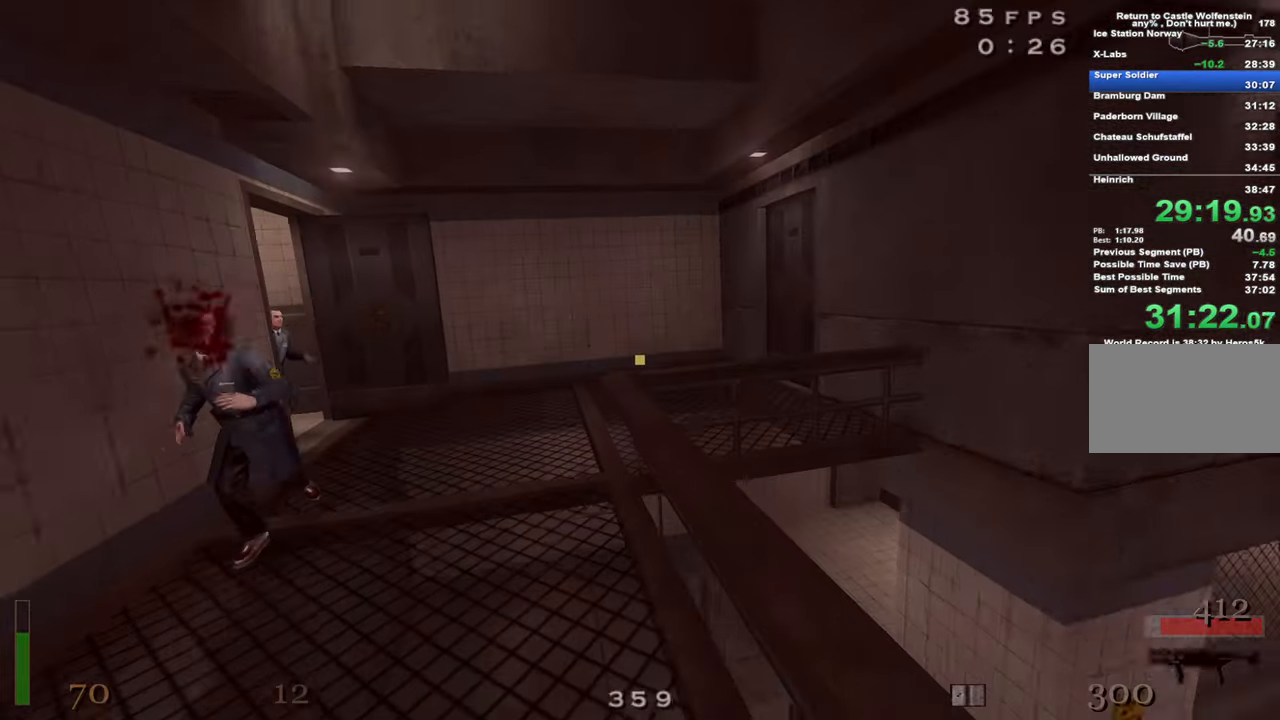
{"keys": ["d", "shift", "w"], "events": [[400, "d", "down"]]}
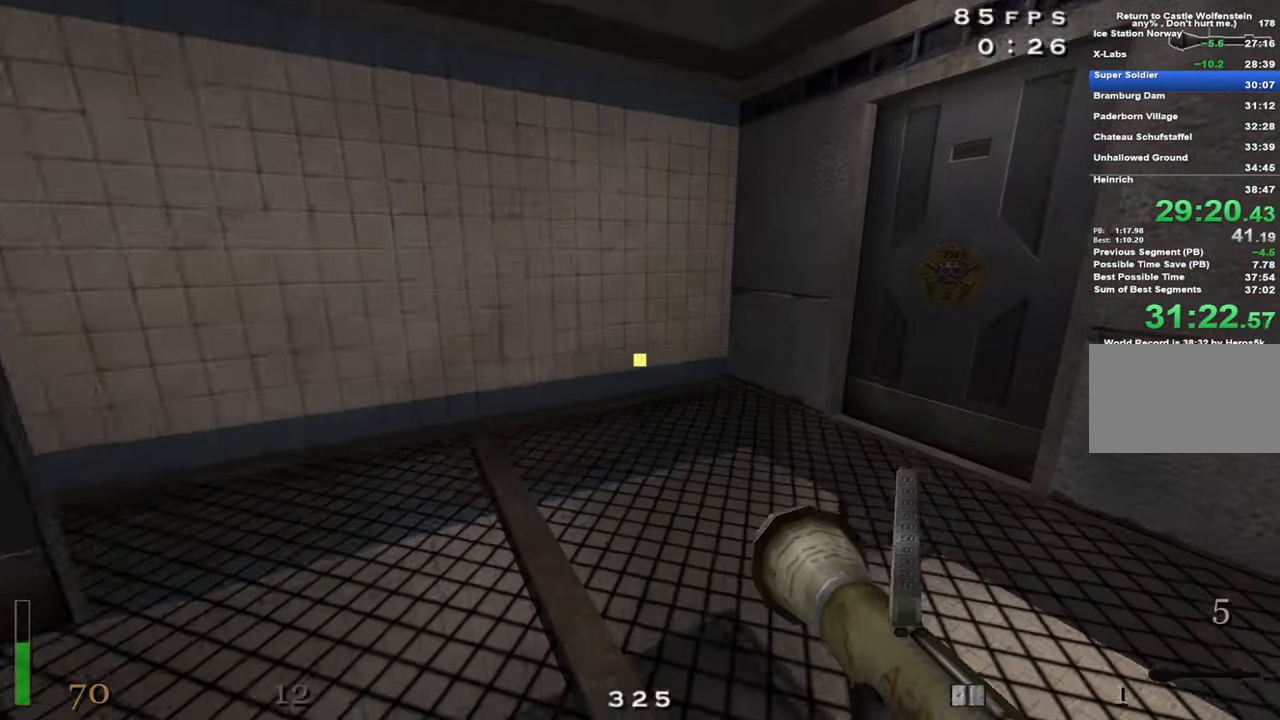
{"keys": ["w", "x"], "events": [[216, "d", "up"], [416, "x", "down"], [466, "shift", "up"]]}
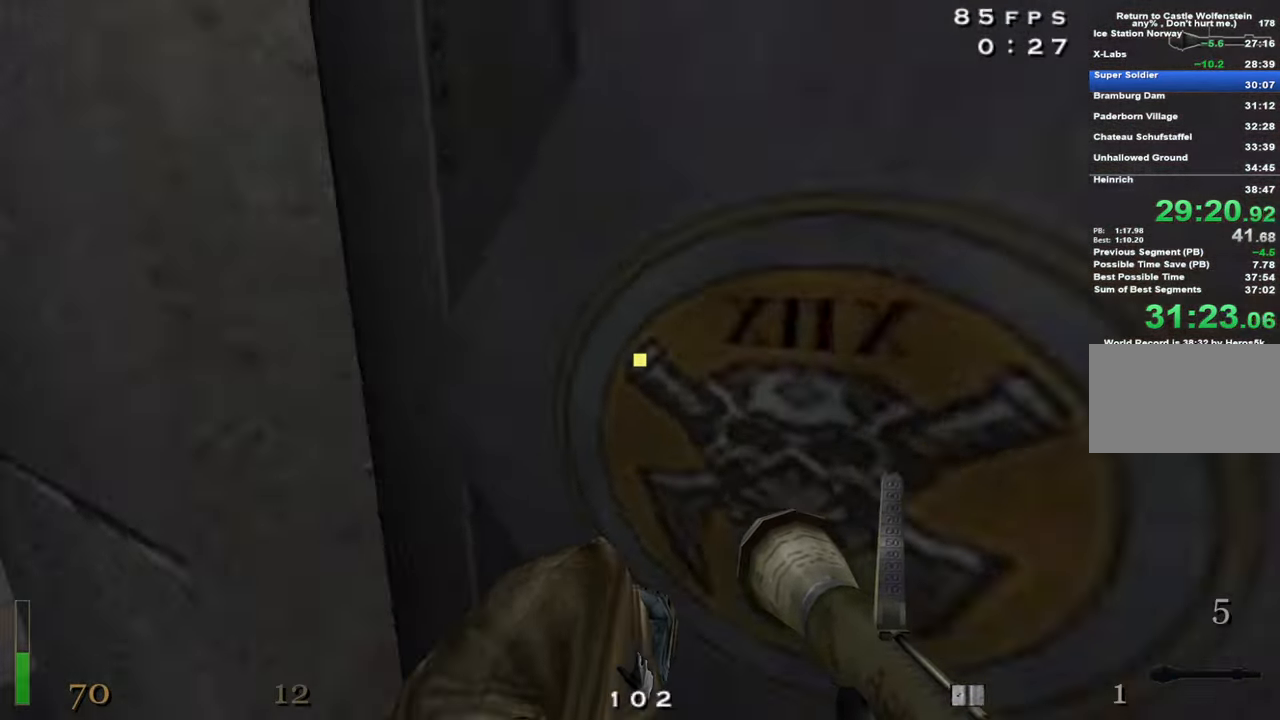
{"keys": ["shift", "w"], "events": [[50, "x", "up"], [466, "shift", "down"]]}
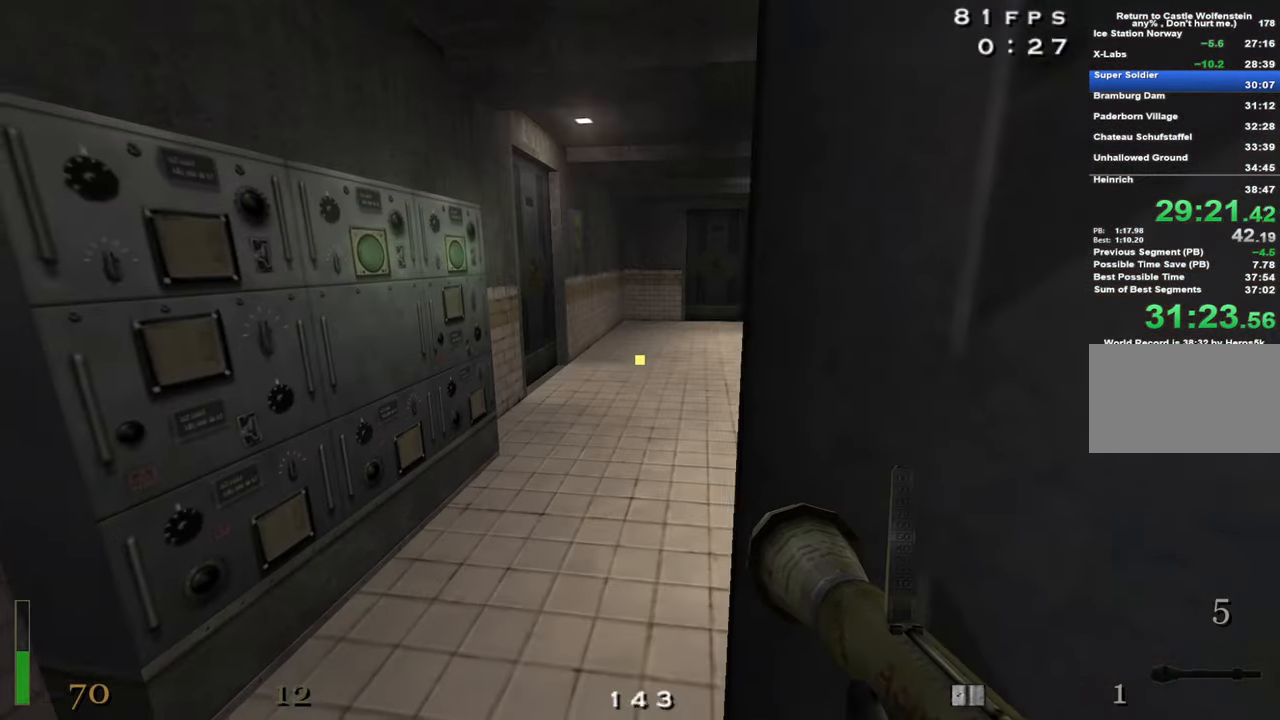
{"keys": ["shift", "w"], "events": []}
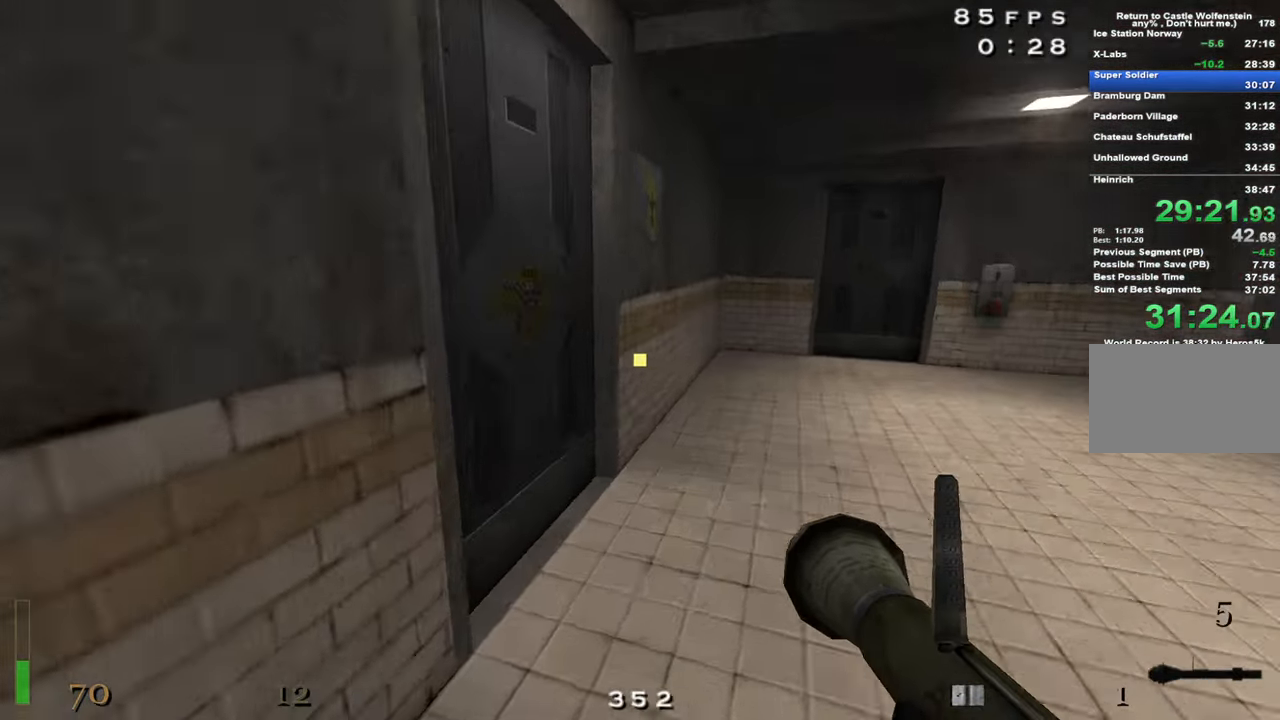
{"keys": ["w"], "events": [[216, "a", "down"], [216, "x", "down"], [316, "shift", "up"], [366, "a", "up"], [366, "x", "up"]]}
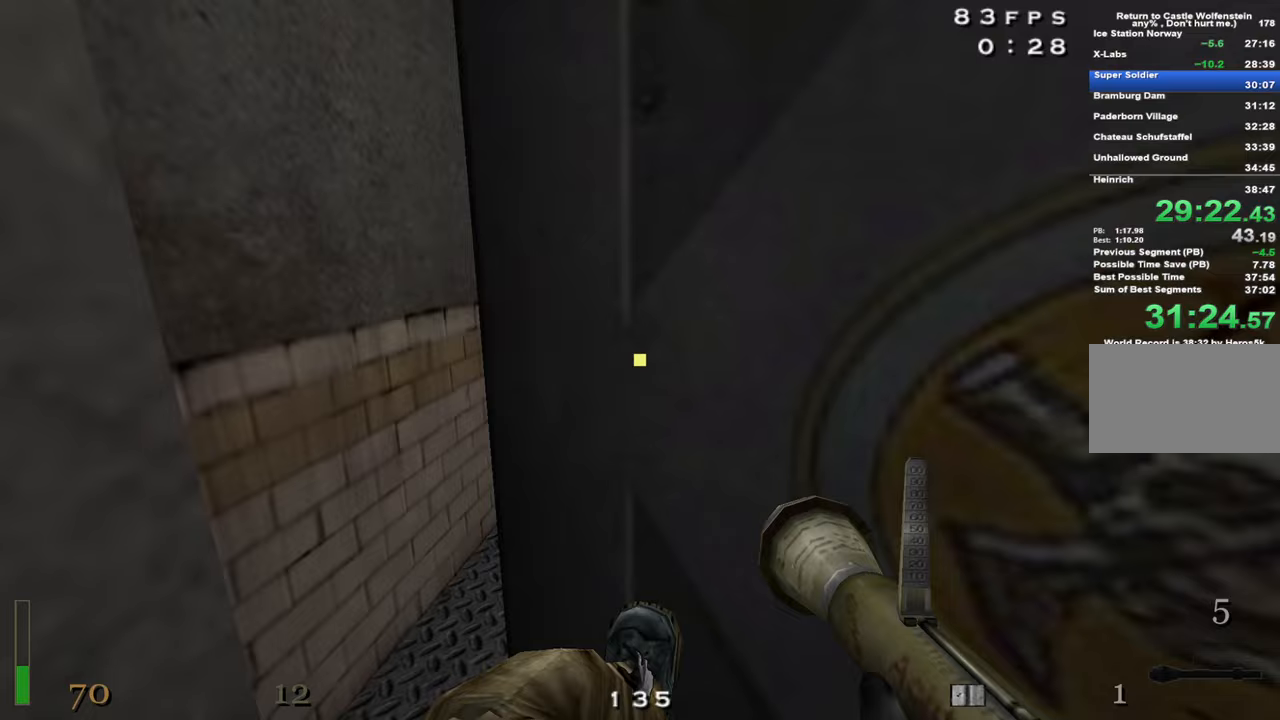
{"keys": ["w"], "events": []}
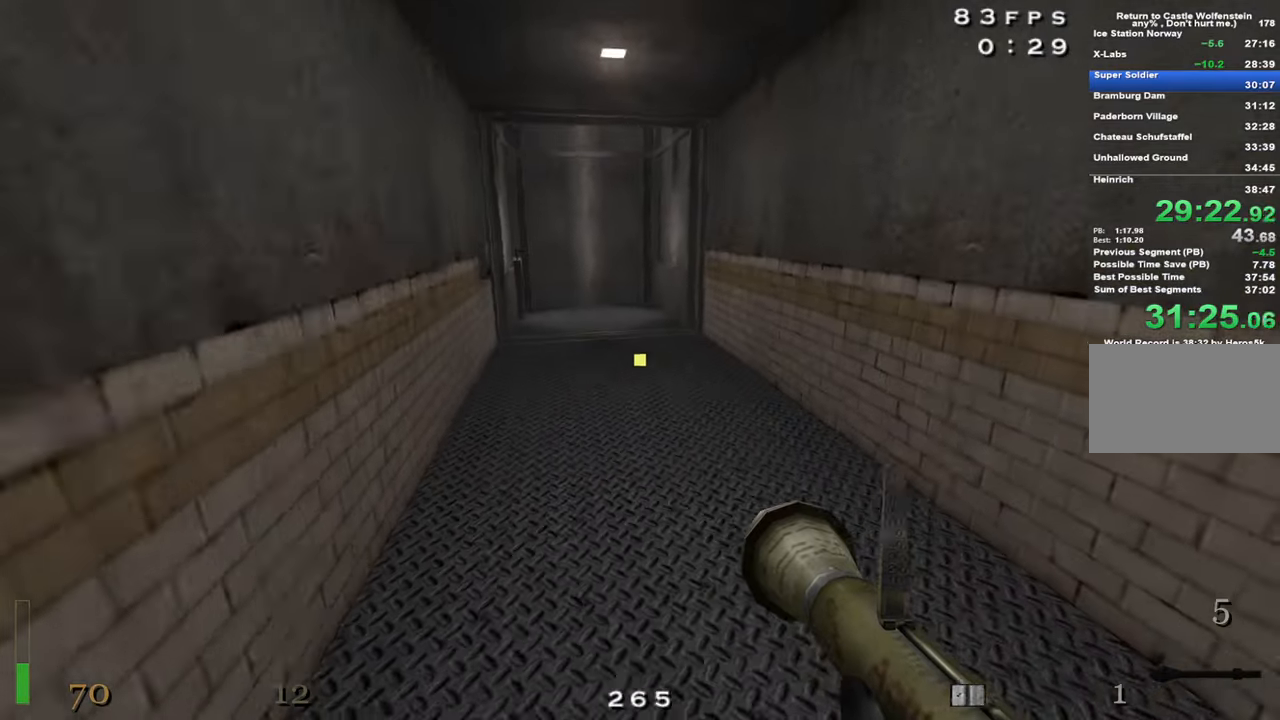
{"keys": ["a", "shift", "w"], "events": [[67, "shift", "down"], [117, "space", "down"], [250, "a", "down"], [250, "space", "up"]]}
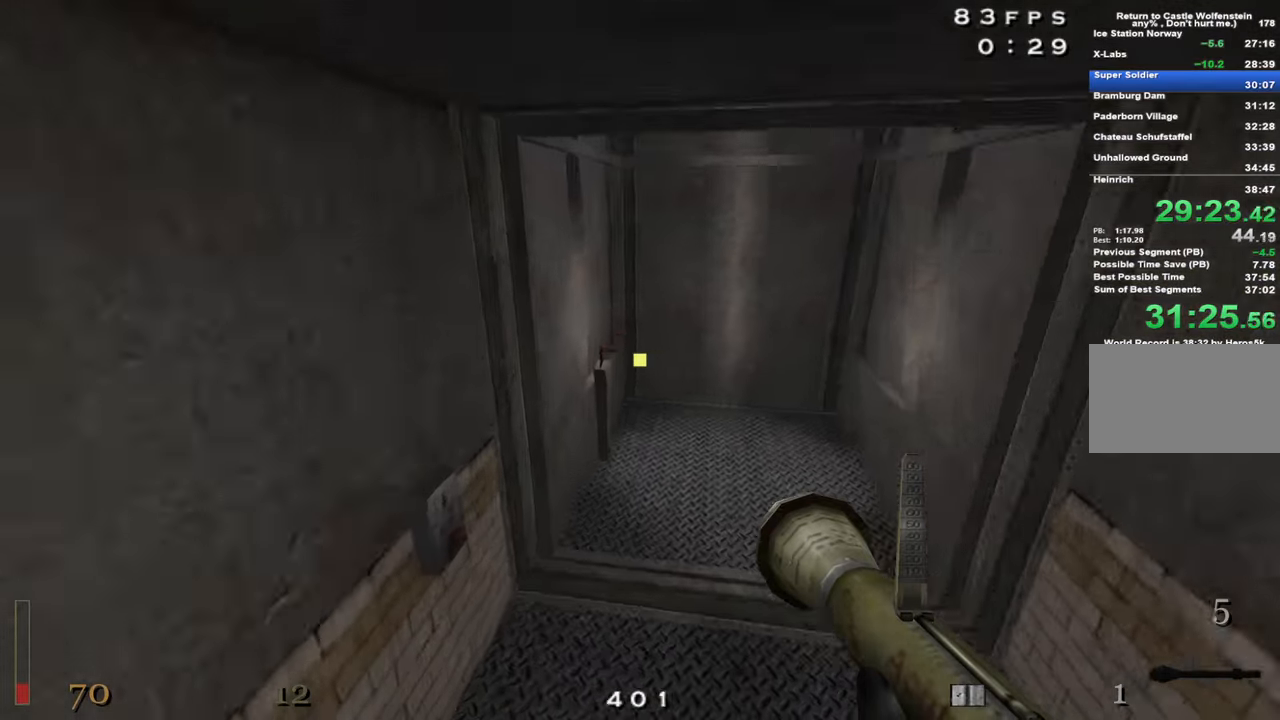
{"keys": ["s"], "events": [[267, "a", "up"], [267, "shift", "up"], [267, "w", "up"], [317, "f", "down"], [417, "f", "up"], [450, "s", "down"]]}
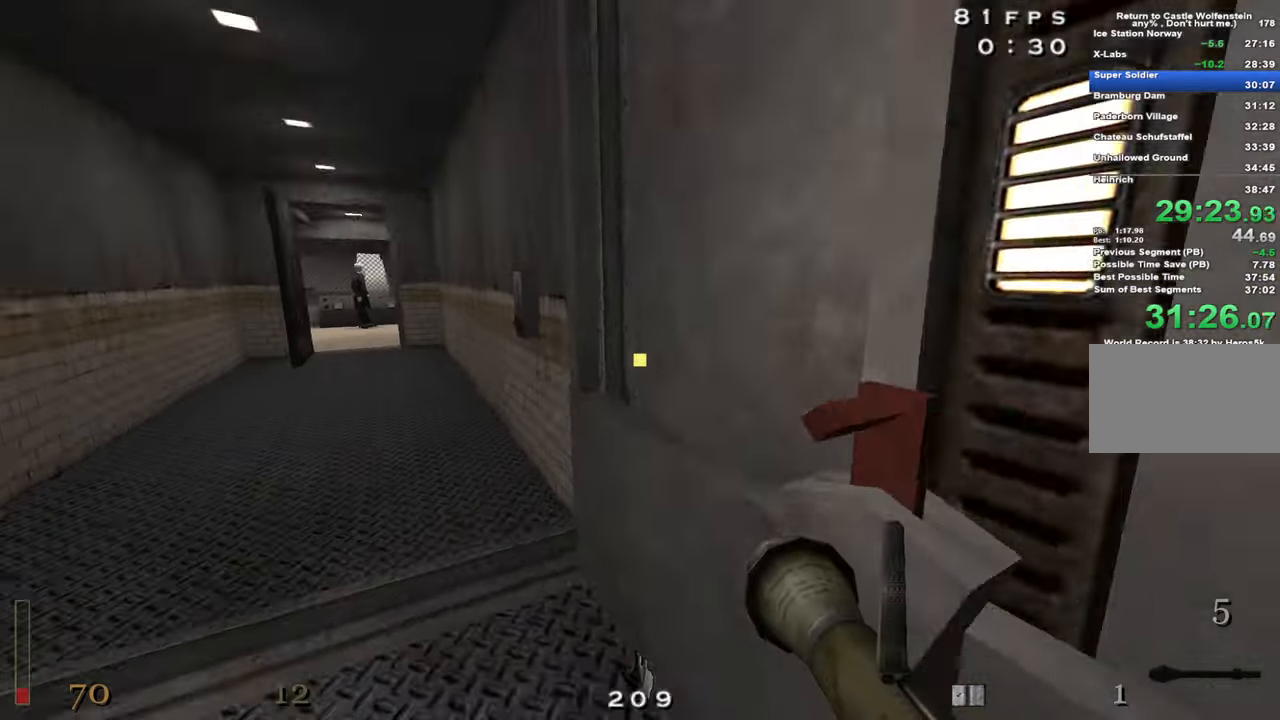
{"keys": [], "events": [[100, "s", "up"]]}